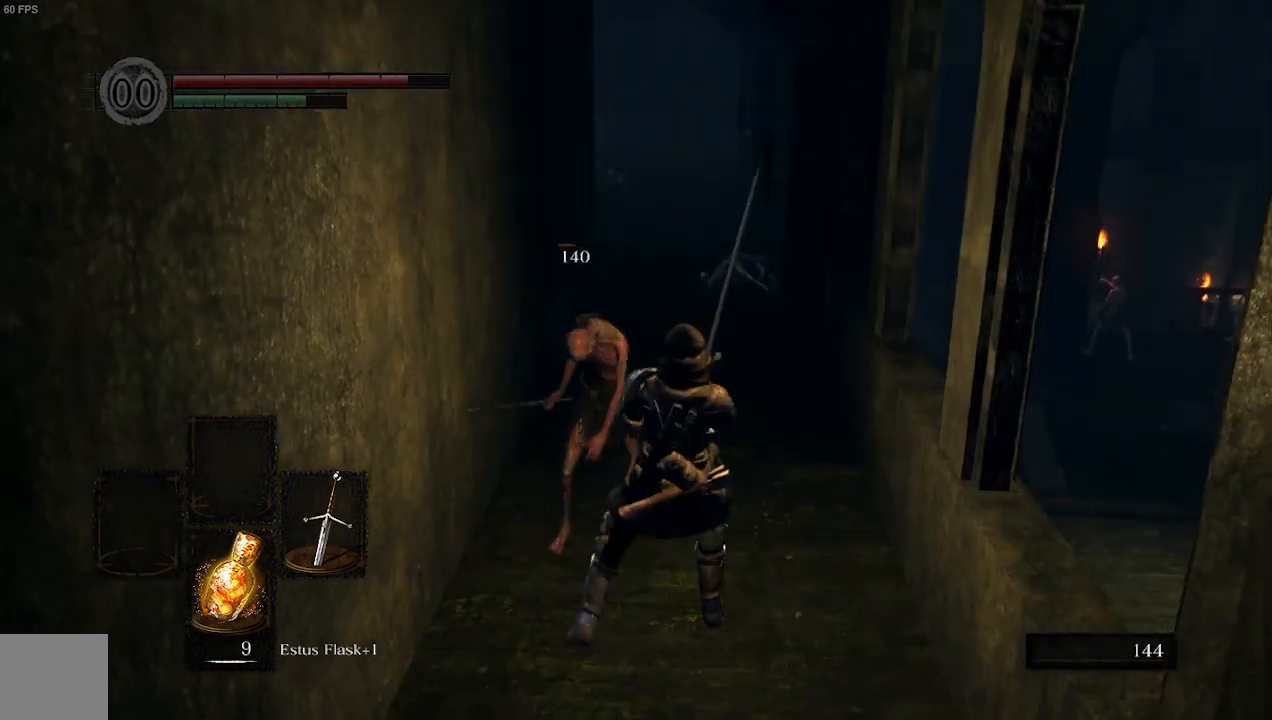
Gameplay with a controller (Xbox layout); each line is a JSON object with the inputs held at the frame after it. "events" lists button and stick changes between this image and that frame as [ms after this image, input, new state], when the widget could be followed in between.
{"buttons": [], "left_stick": "center", "right_stick": "center", "events": []}
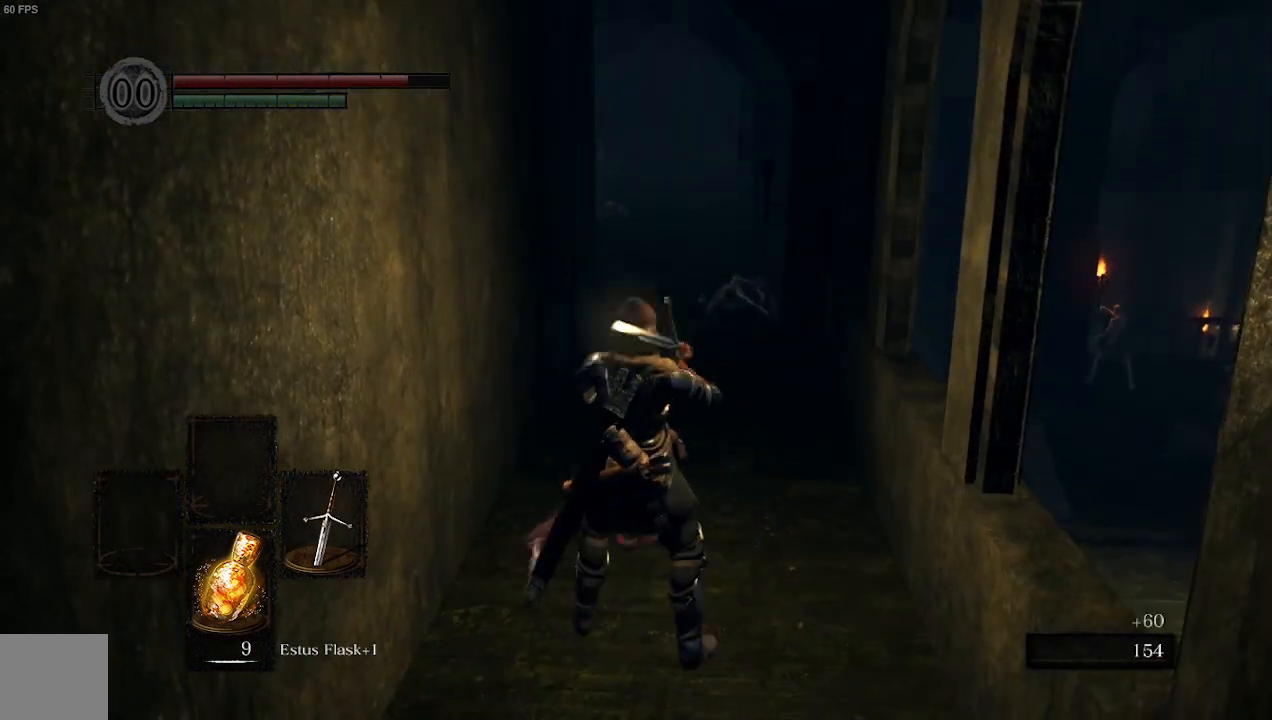
{"buttons": [], "left_stick": "up", "right_stick": "center", "events": [[167, "left_stick", "up"]]}
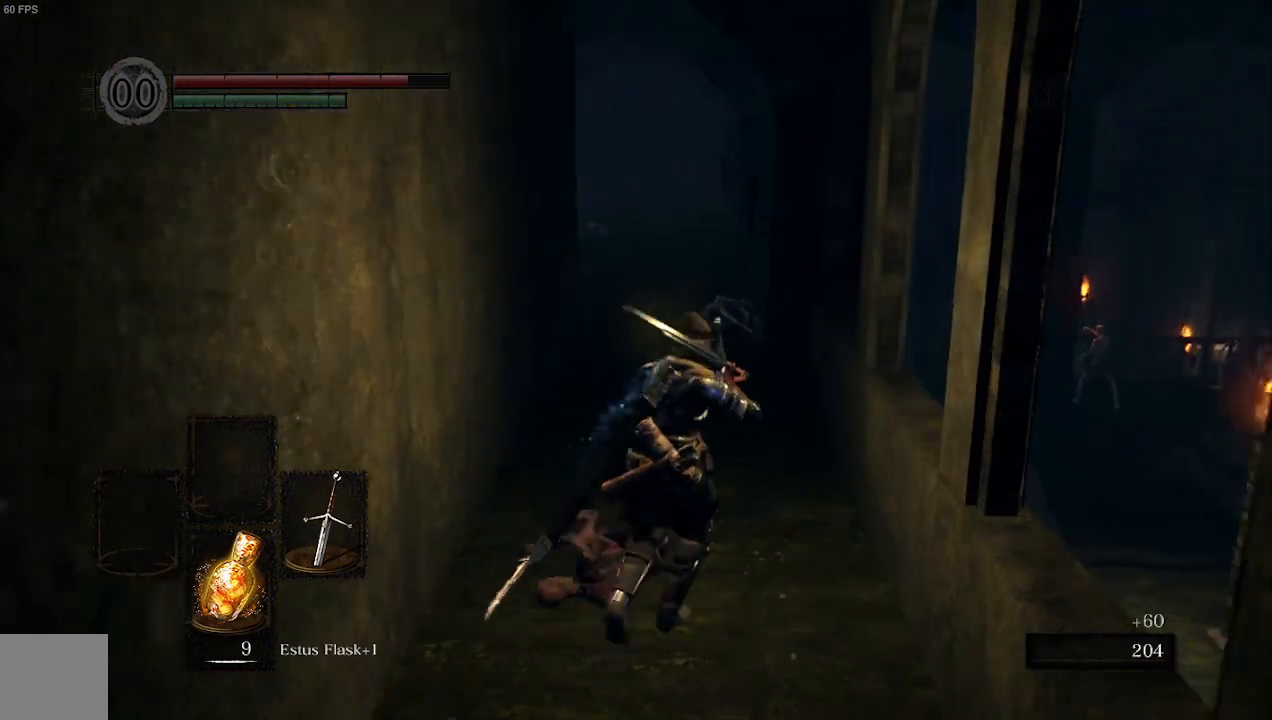
{"buttons": [], "left_stick": "up", "right_stick": "center", "events": []}
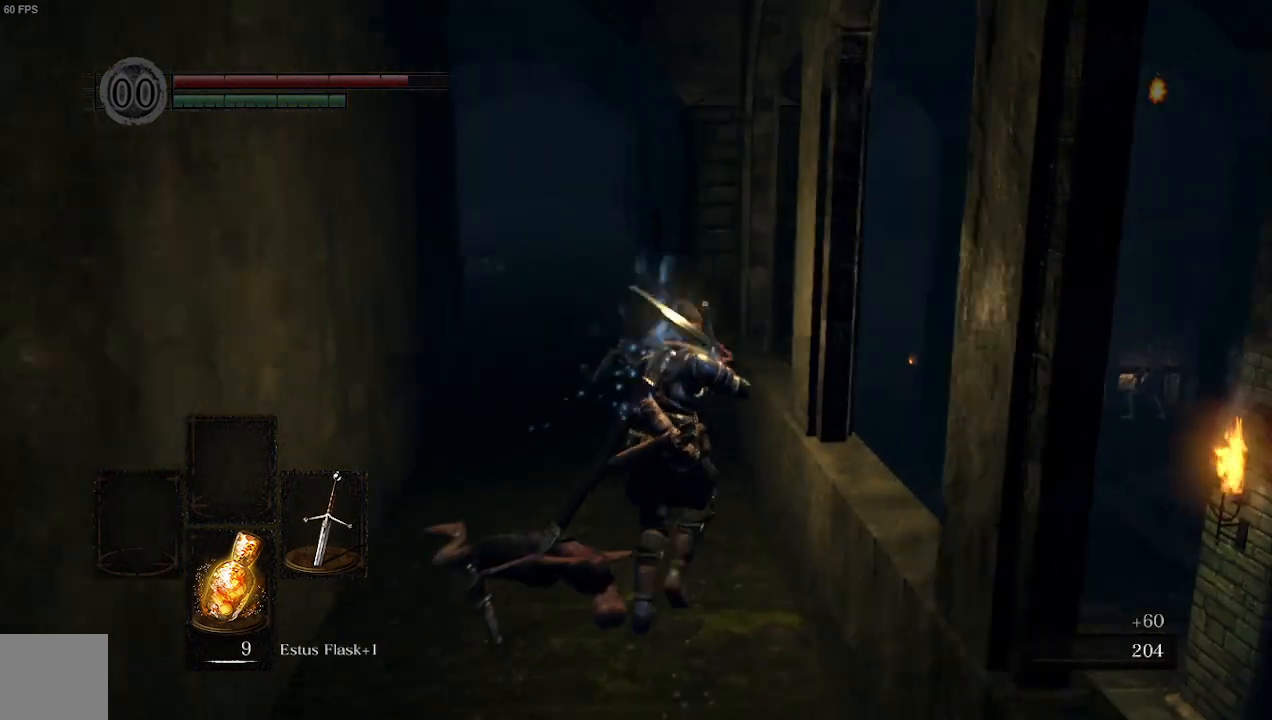
{"buttons": [], "left_stick": "up", "right_stick": "center", "events": []}
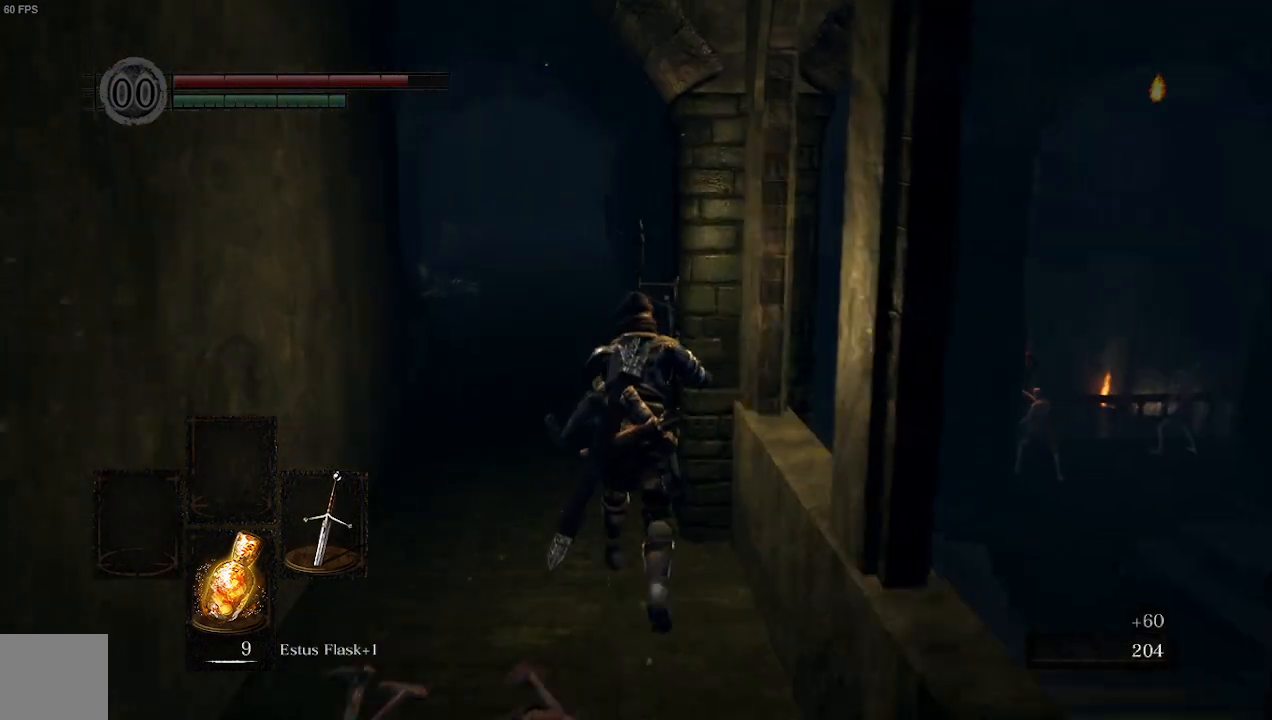
{"buttons": [], "left_stick": "up", "right_stick": "center", "events": []}
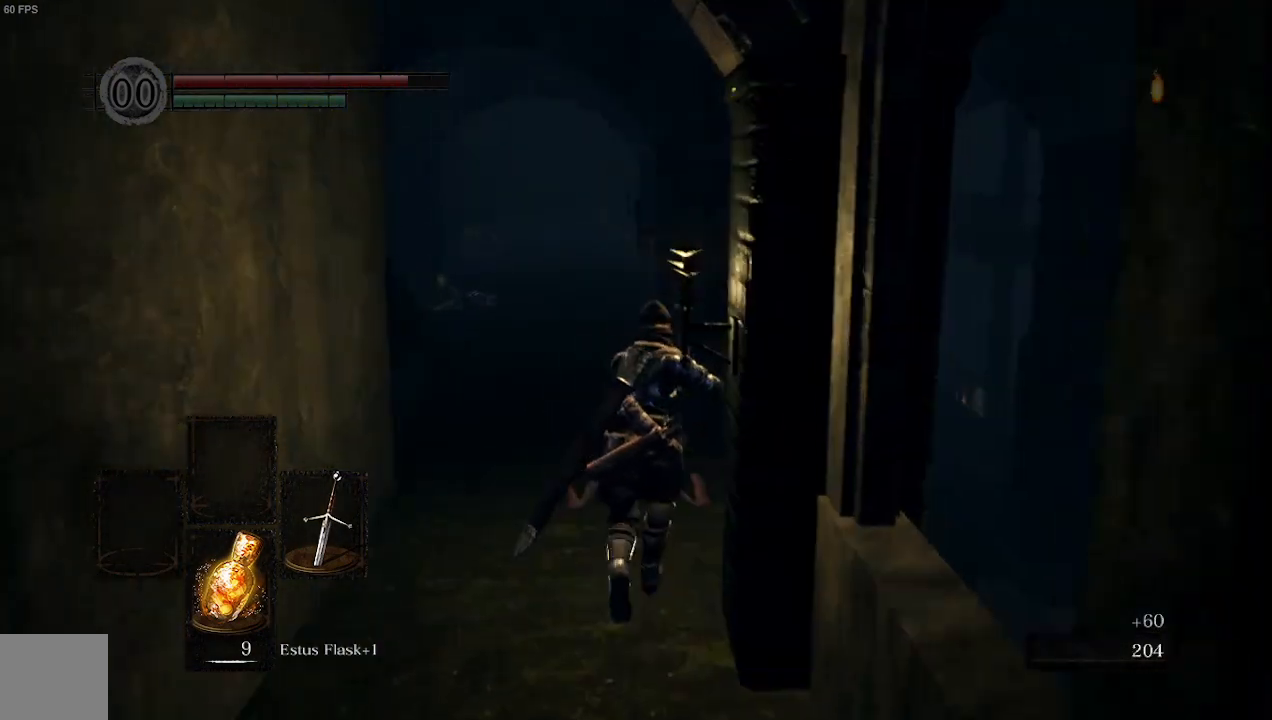
{"buttons": [], "left_stick": "up", "right_stick": "center", "events": []}
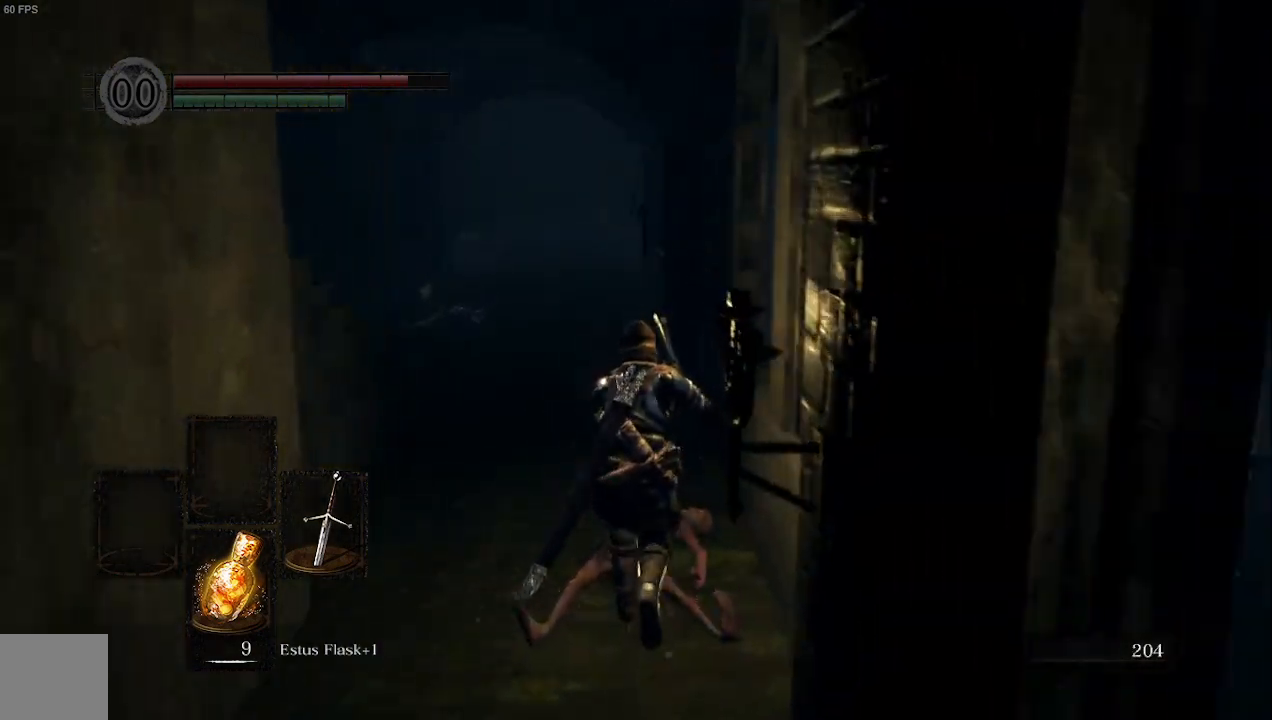
{"buttons": [], "left_stick": "up", "right_stick": "center", "events": []}
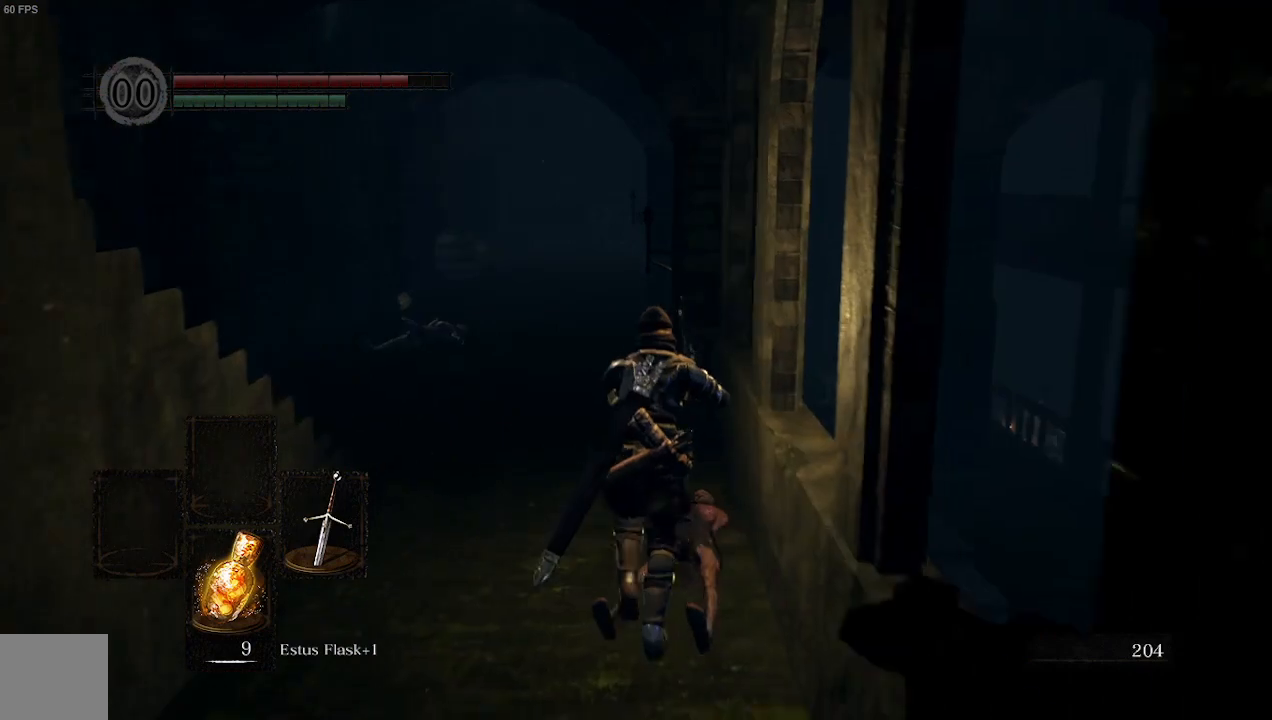
{"buttons": [], "left_stick": "up", "right_stick": "center", "events": []}
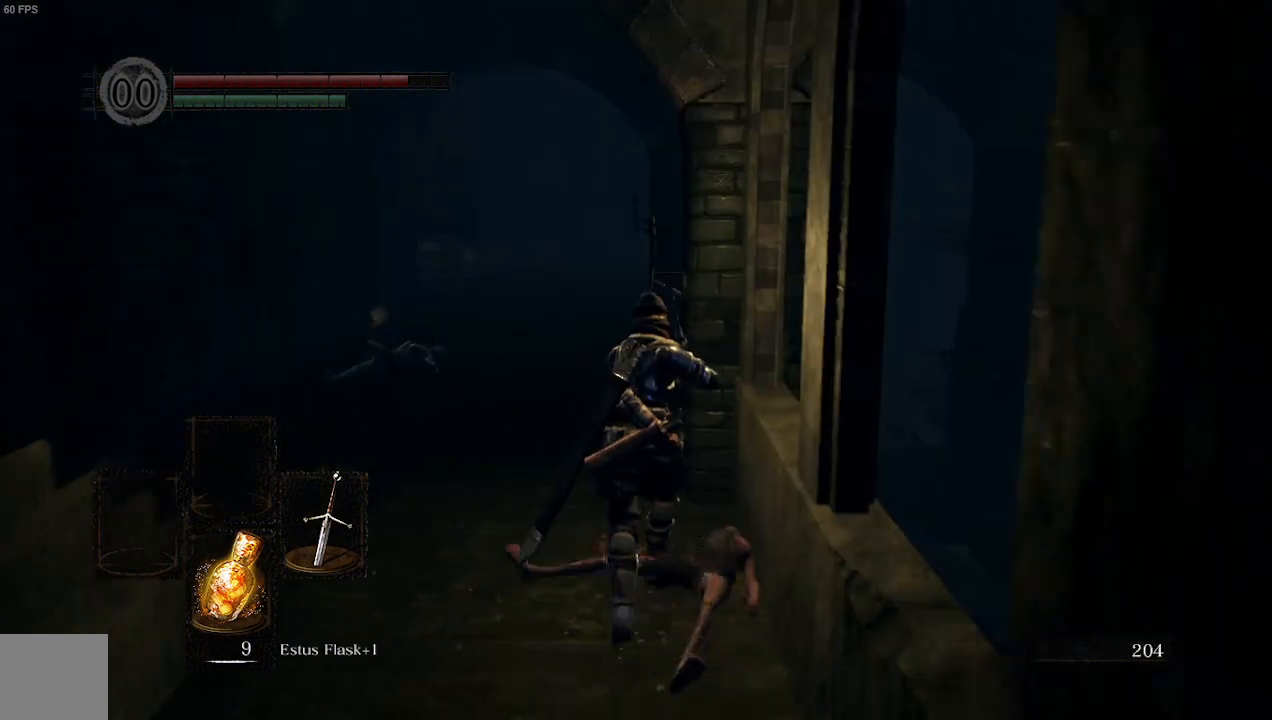
{"buttons": [], "left_stick": "up", "right_stick": "center", "events": []}
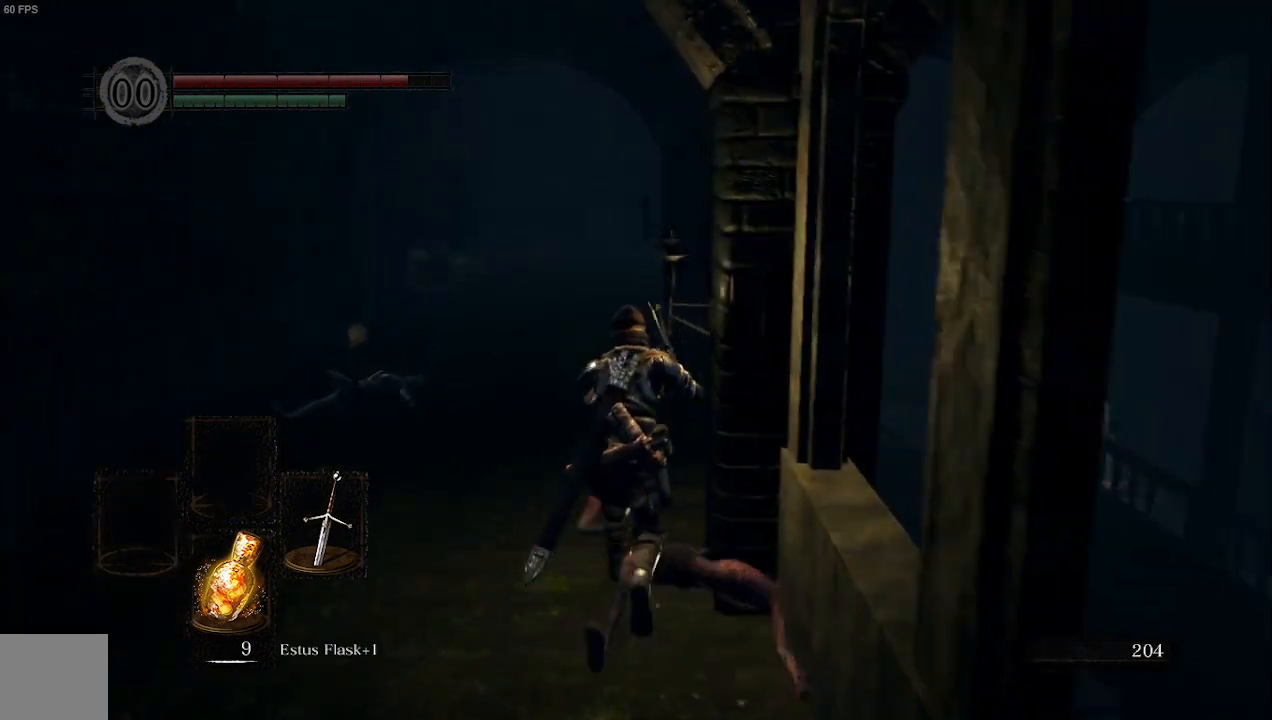
{"buttons": [], "left_stick": "up", "right_stick": "center", "events": []}
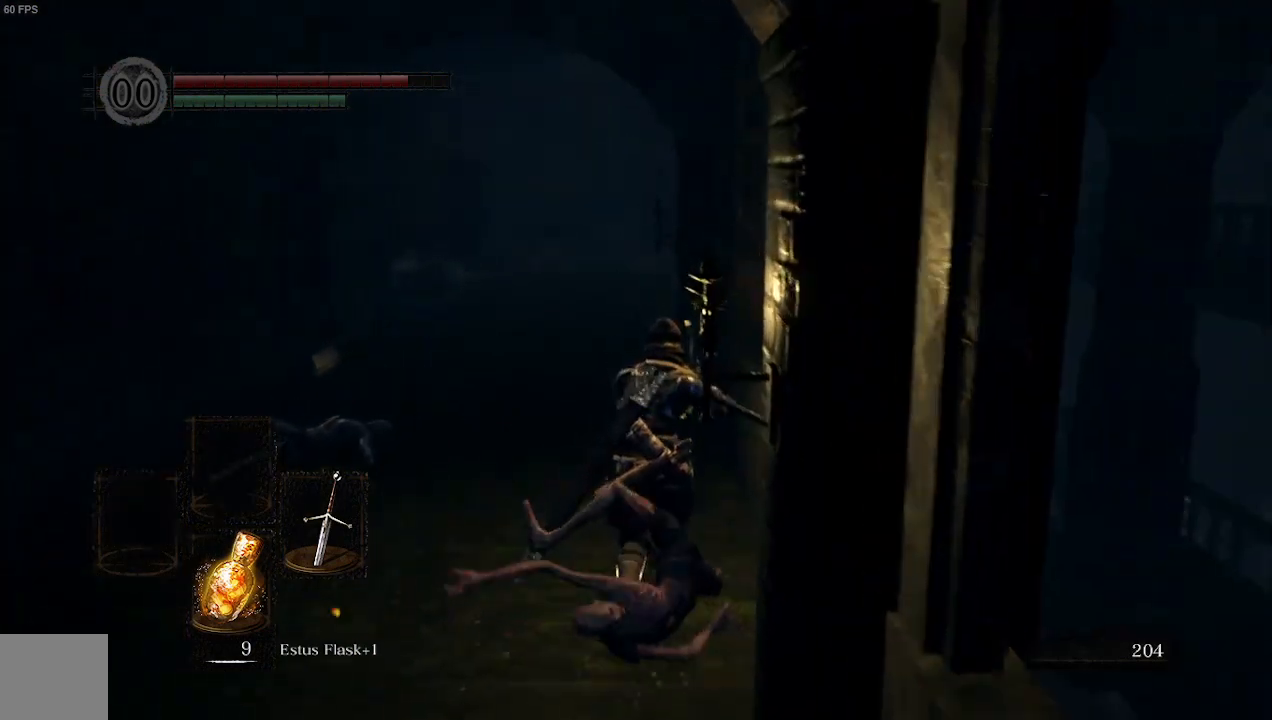
{"buttons": [], "left_stick": "up", "right_stick": "center", "events": []}
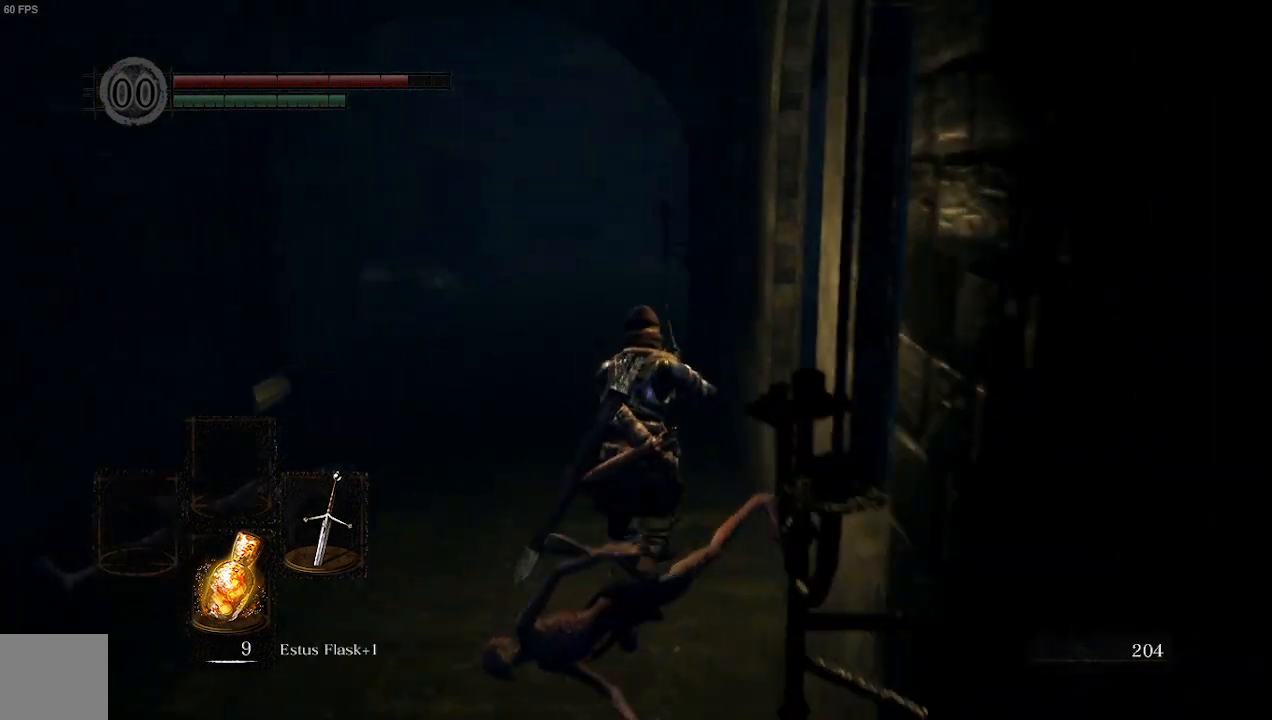
{"buttons": [], "left_stick": "up", "right_stick": "center", "events": []}
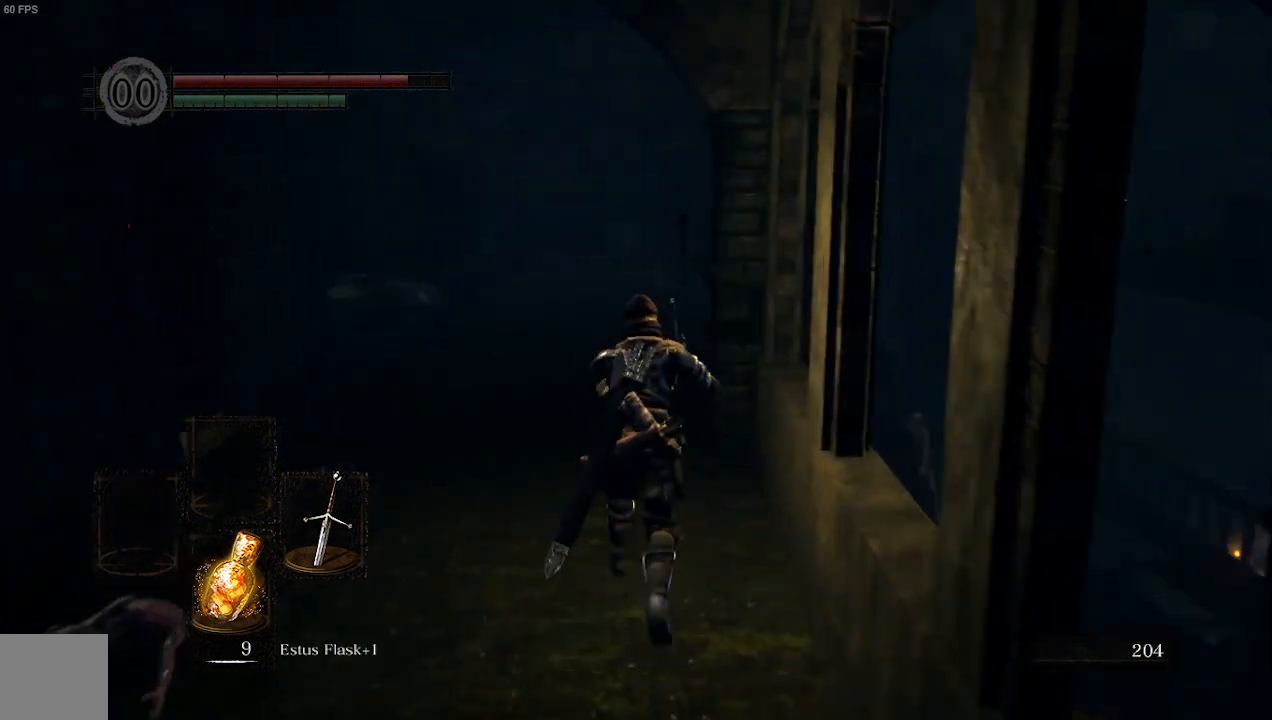
{"buttons": [], "left_stick": "up", "right_stick": "center", "events": []}
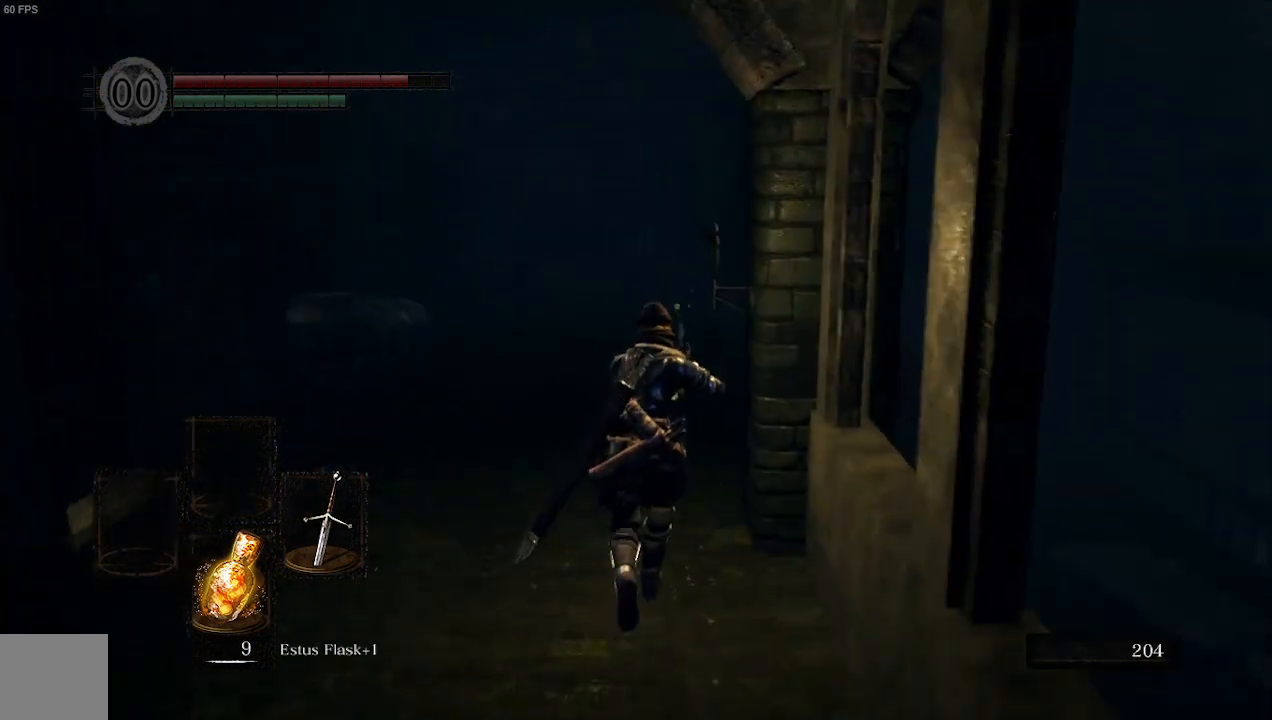
{"buttons": [], "left_stick": "up", "right_stick": "center", "events": []}
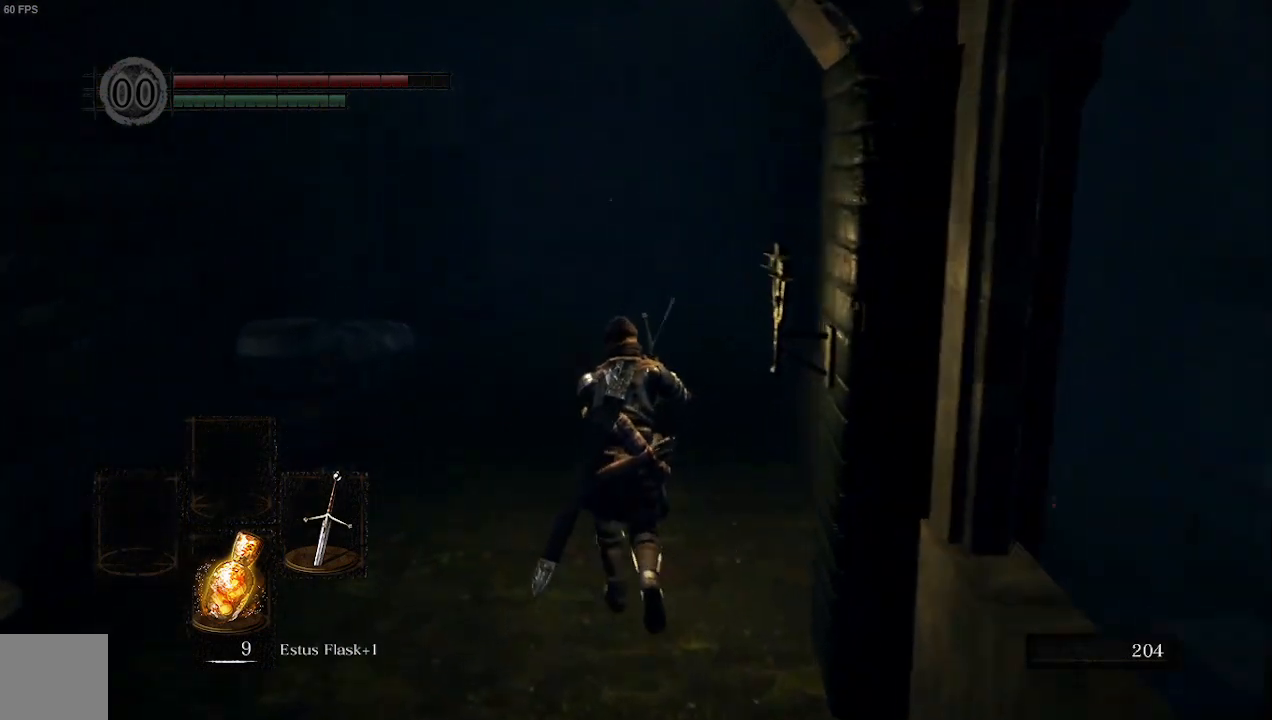
{"buttons": [], "left_stick": "up", "right_stick": "center", "events": []}
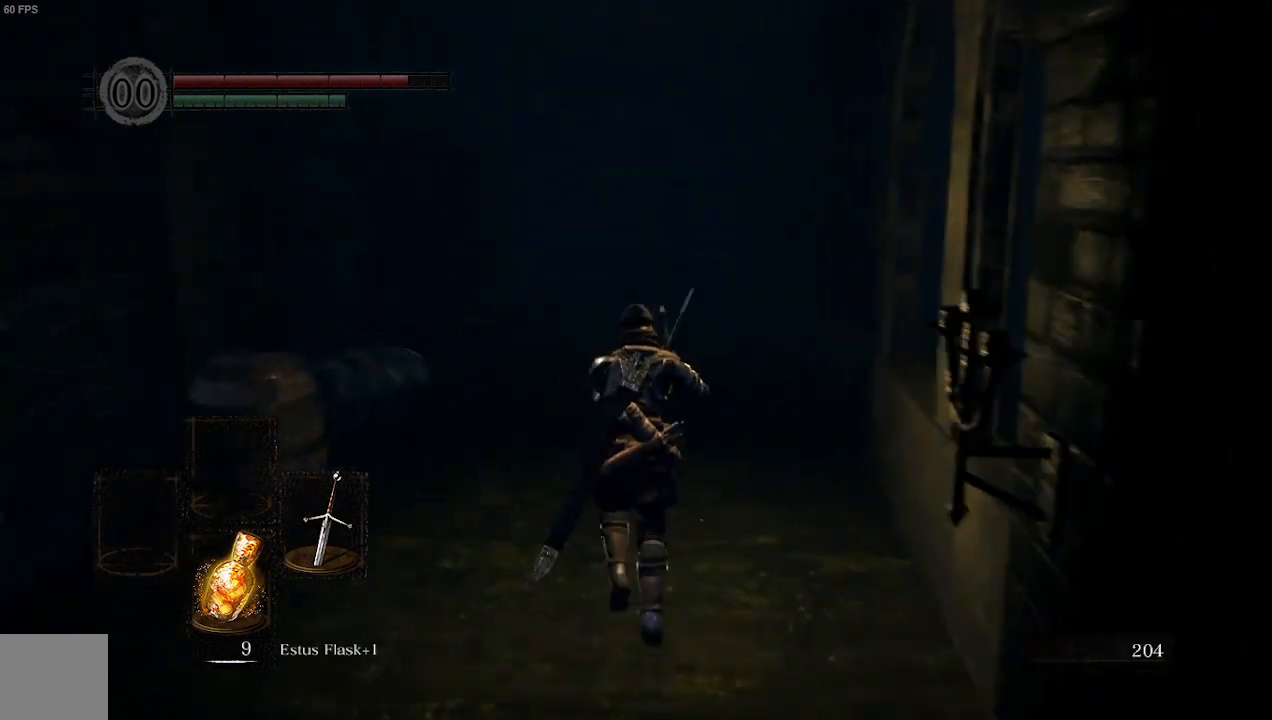
{"buttons": [], "left_stick": "up", "right_stick": "center", "events": []}
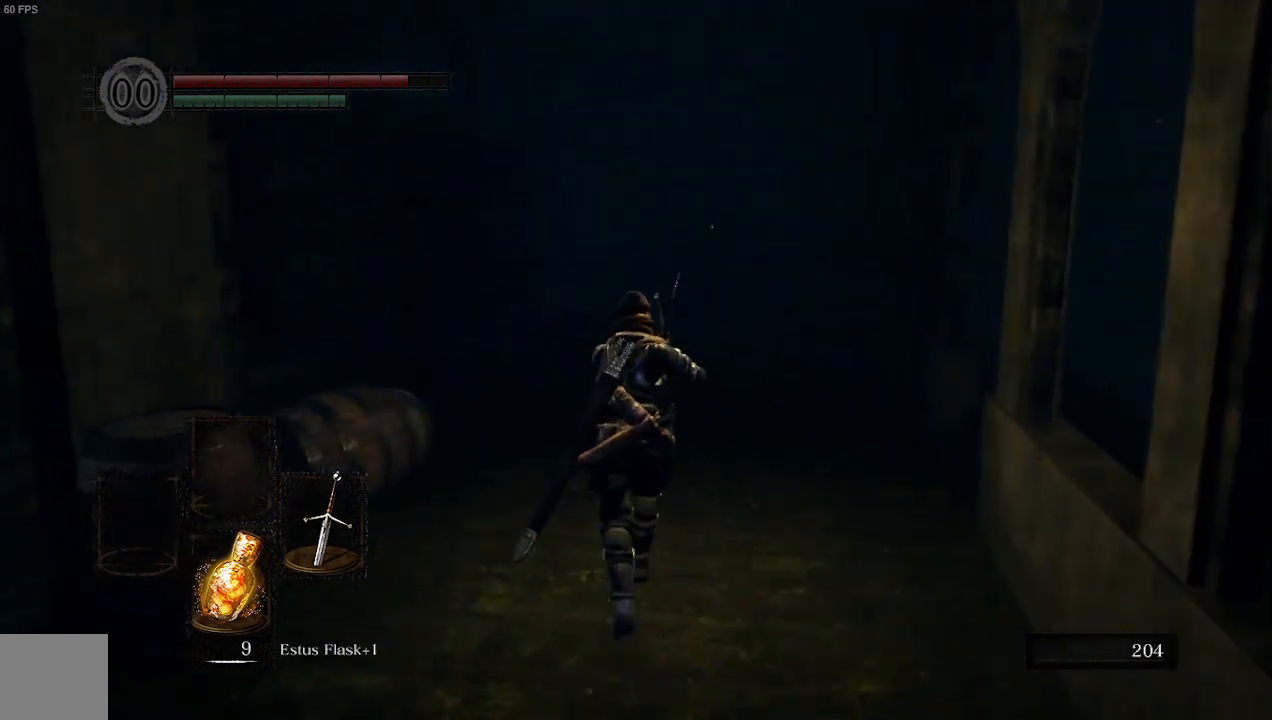
{"buttons": [], "left_stick": "up", "right_stick": "center", "events": []}
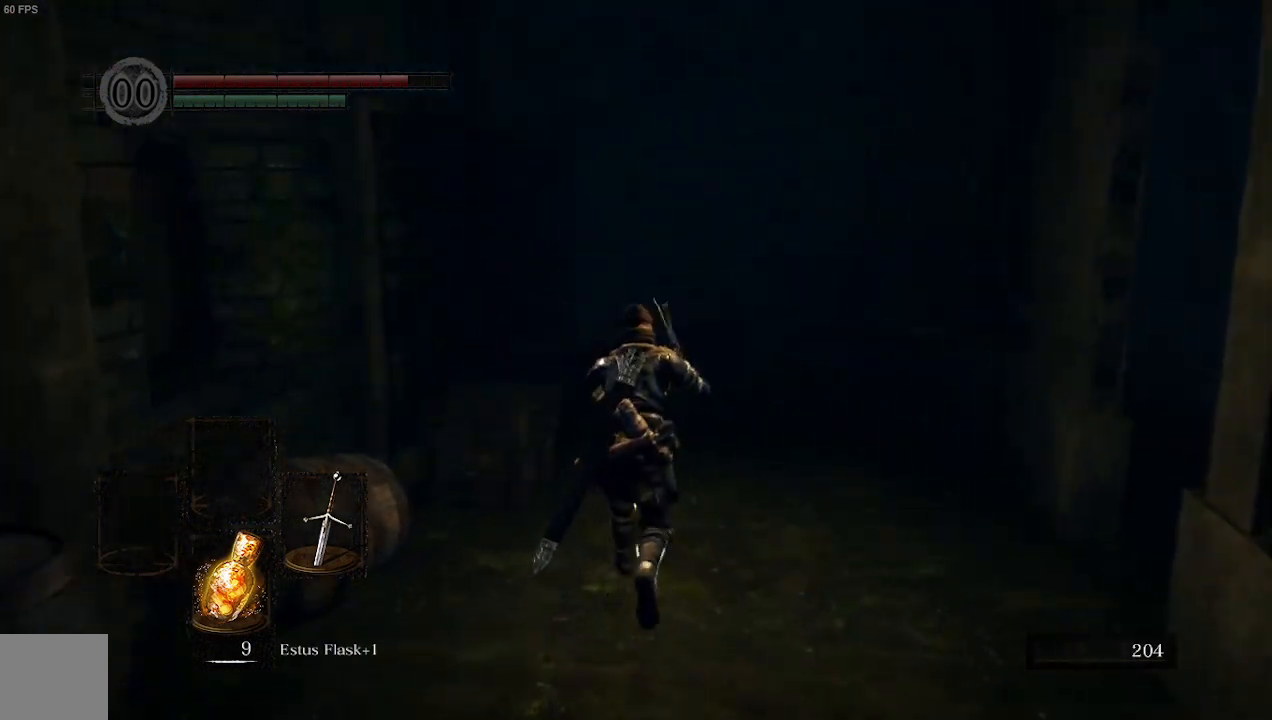
{"buttons": [], "left_stick": "up", "right_stick": "center", "events": []}
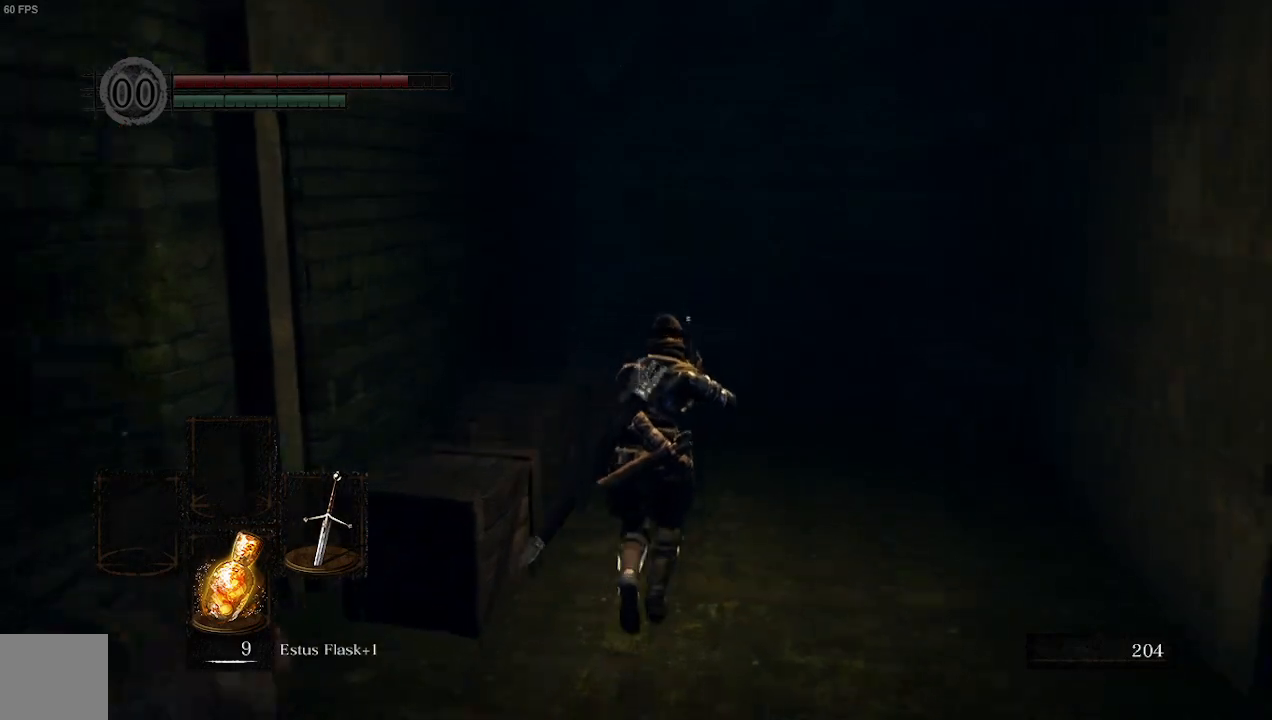
{"buttons": [], "left_stick": "up", "right_stick": "center", "events": []}
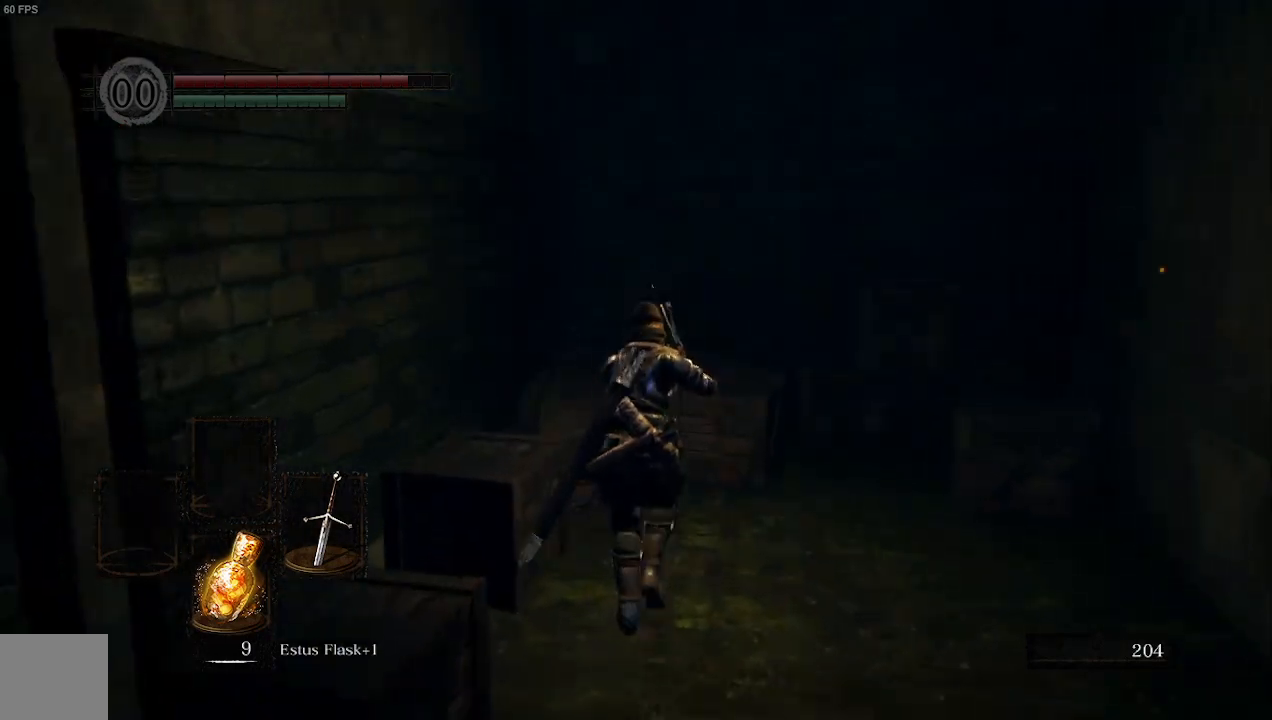
{"buttons": [], "left_stick": "up-right", "right_stick": "right", "events": [[133, "right_stick", "right"], [467, "left_stick", "up-right"]]}
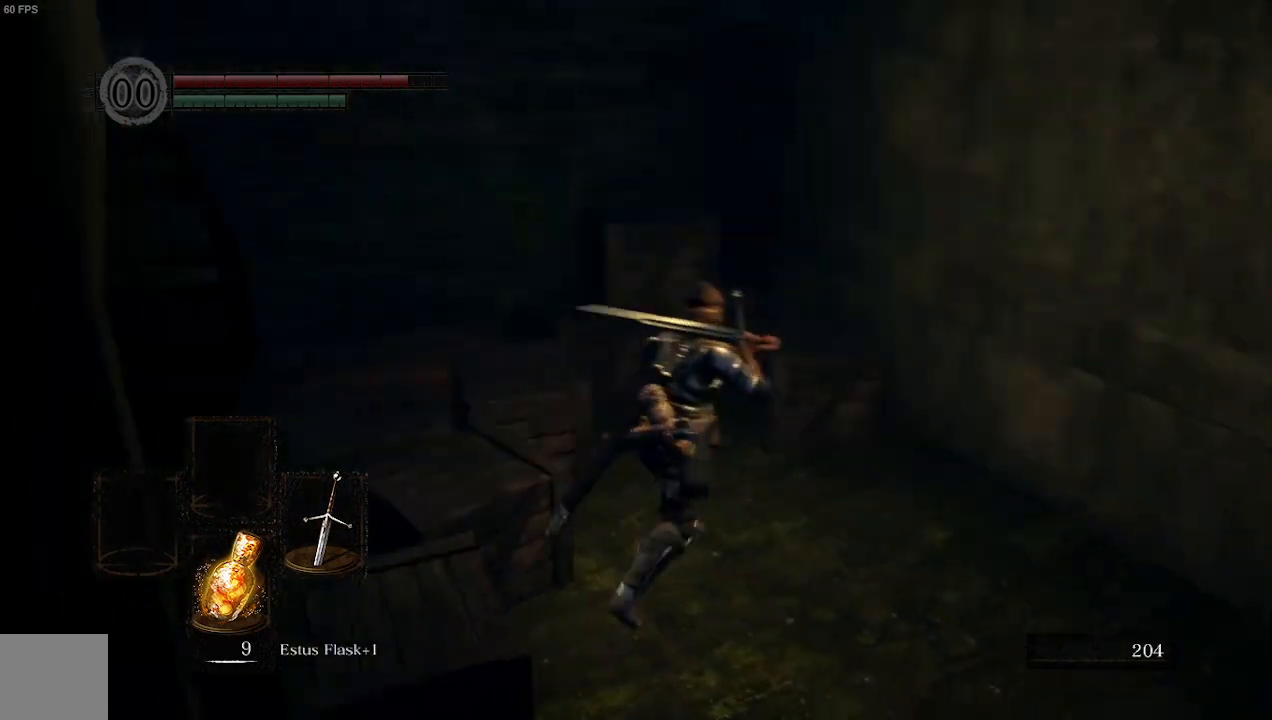
{"buttons": [], "left_stick": "right", "right_stick": "right", "events": [[433, "left_stick", "right"]]}
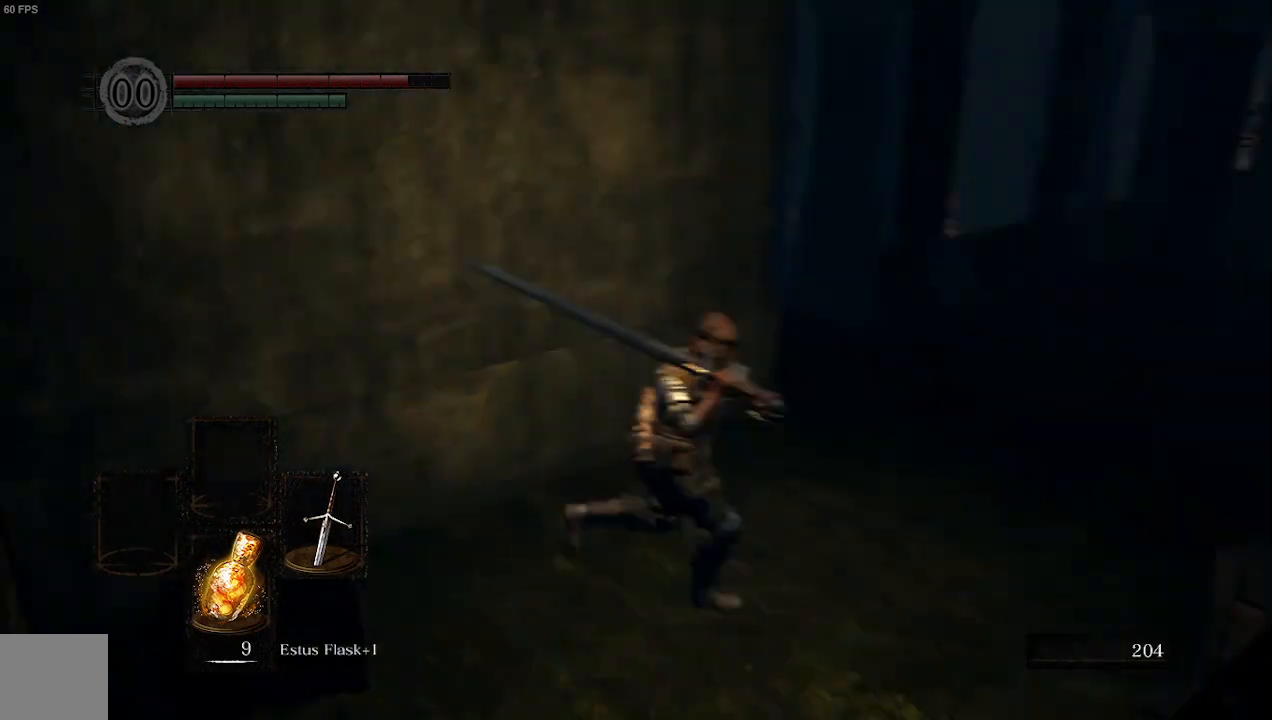
{"buttons": [], "left_stick": "center", "right_stick": "center", "events": [[100, "left_stick", "center"], [300, "right_stick", "center"]]}
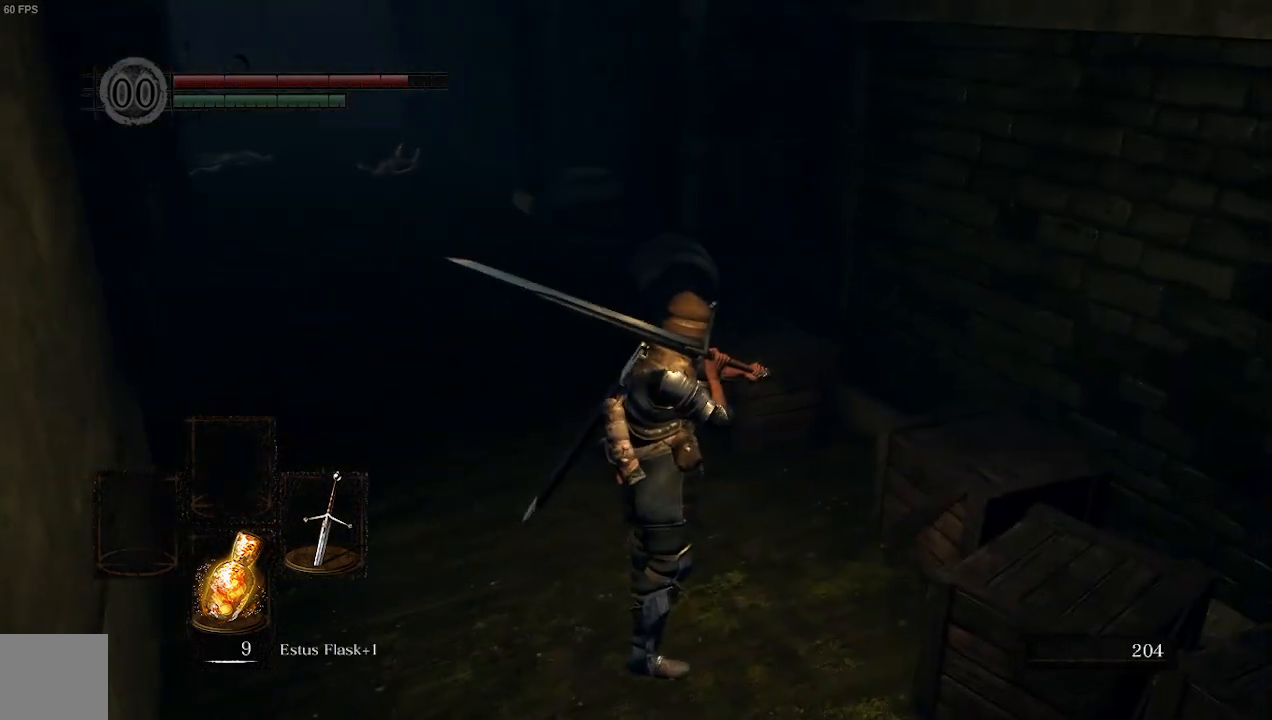
{"buttons": ["B"], "left_stick": "up", "right_stick": "center", "events": [[267, "left_stick", "up"], [433, "B", "down"]]}
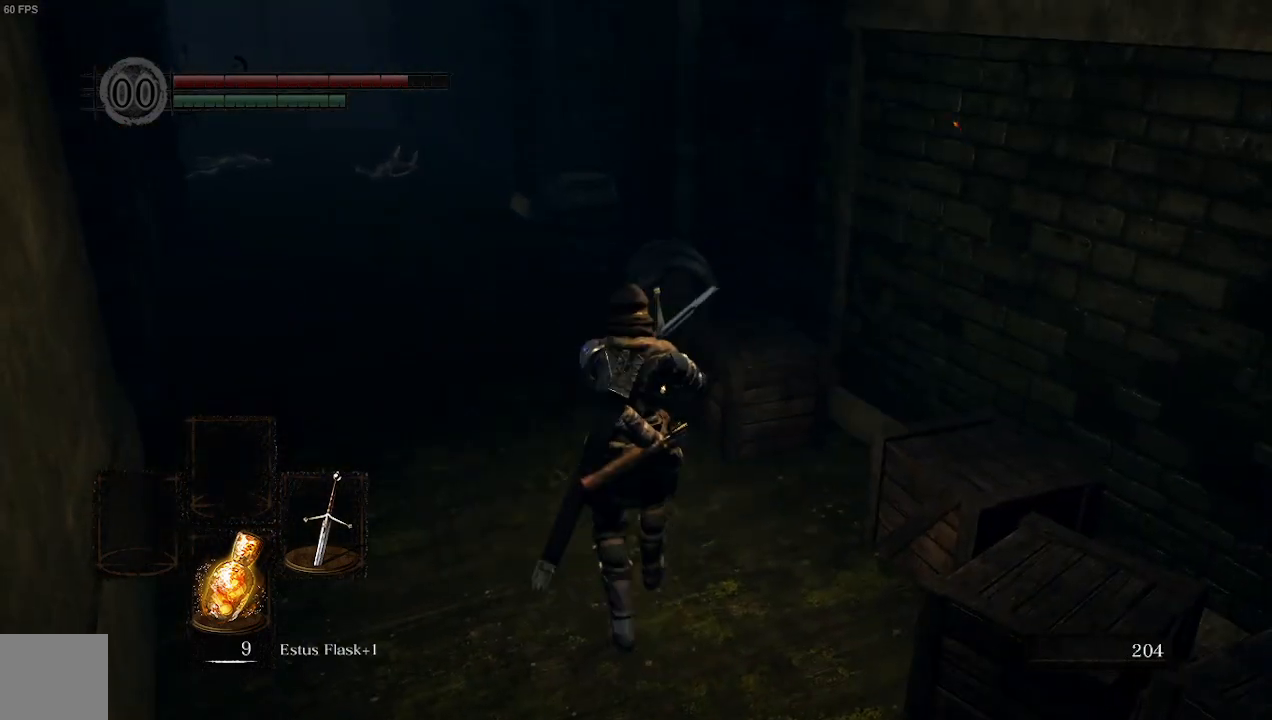
{"buttons": ["B"], "left_stick": "up", "right_stick": "up-left", "events": [[100, "right_stick", "up-left"]]}
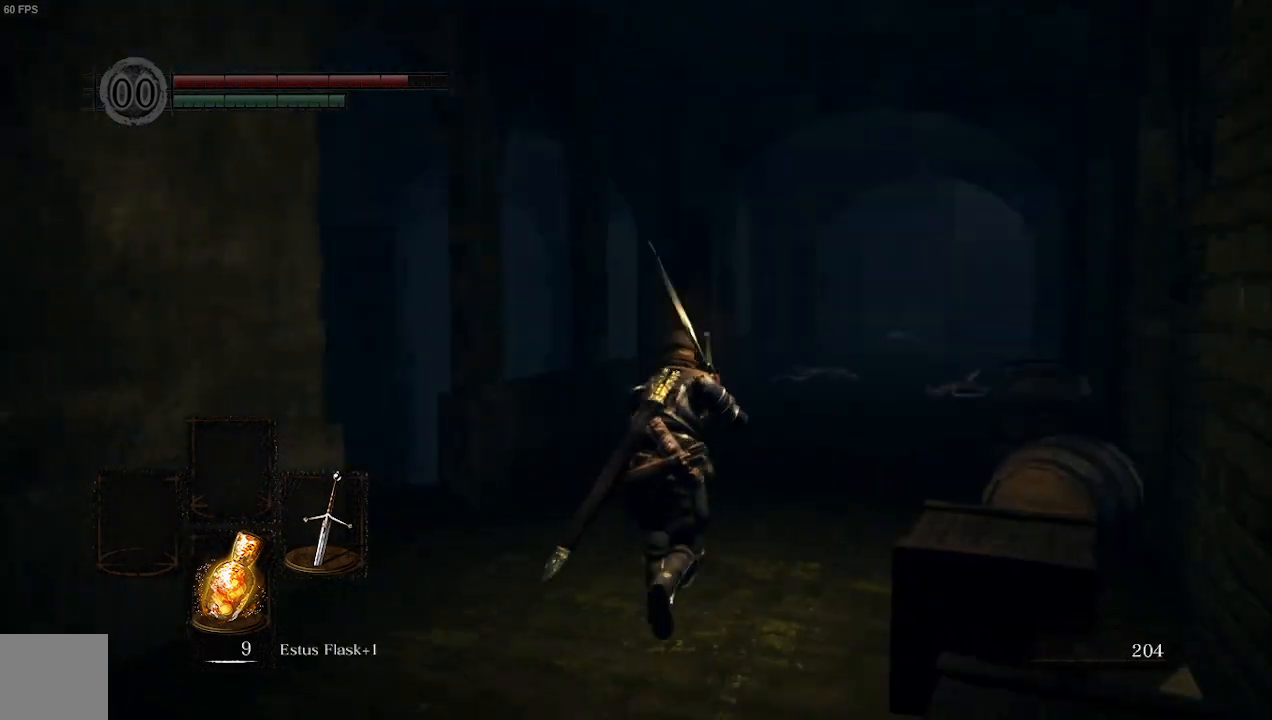
{"buttons": ["B"], "left_stick": "up-left", "right_stick": "down-left", "events": [[200, "left_stick", "up-left"], [233, "right_stick", "down-left"]]}
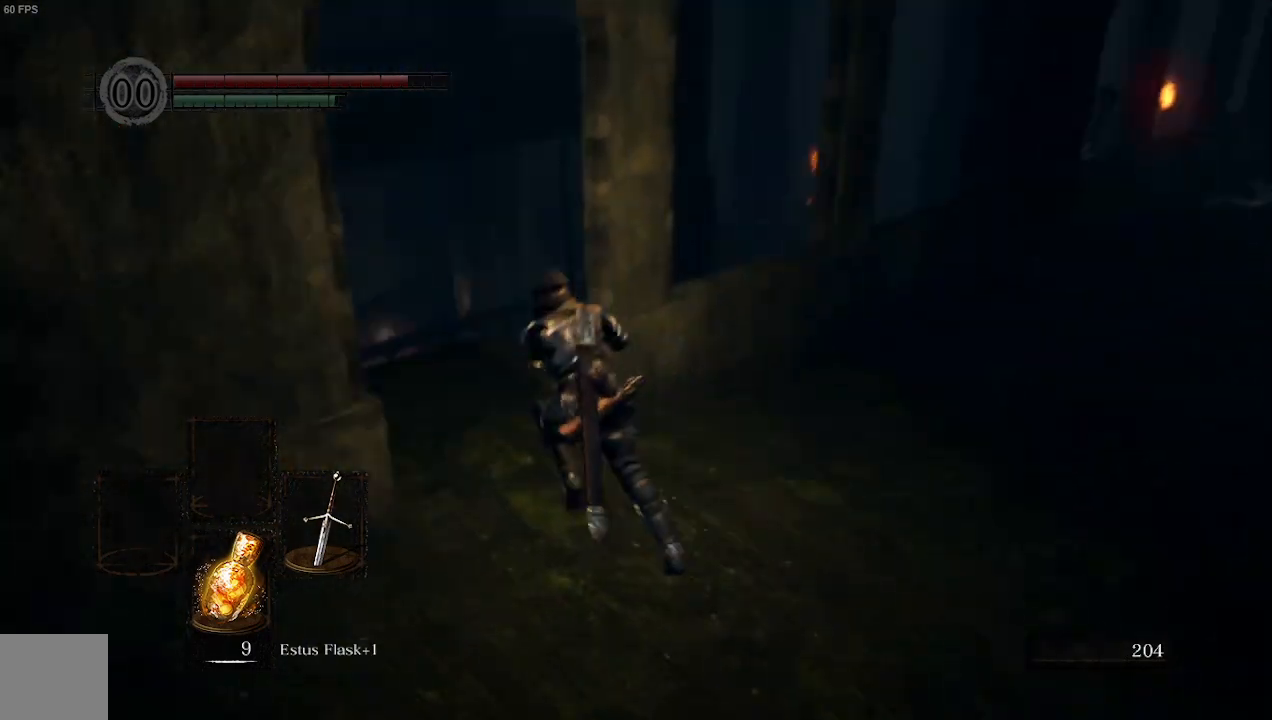
{"buttons": [], "left_stick": "up", "right_stick": "center", "events": [[33, "B", "up"], [33, "left_stick", "up"], [333, "right_stick", "down"], [467, "right_stick", "center"]]}
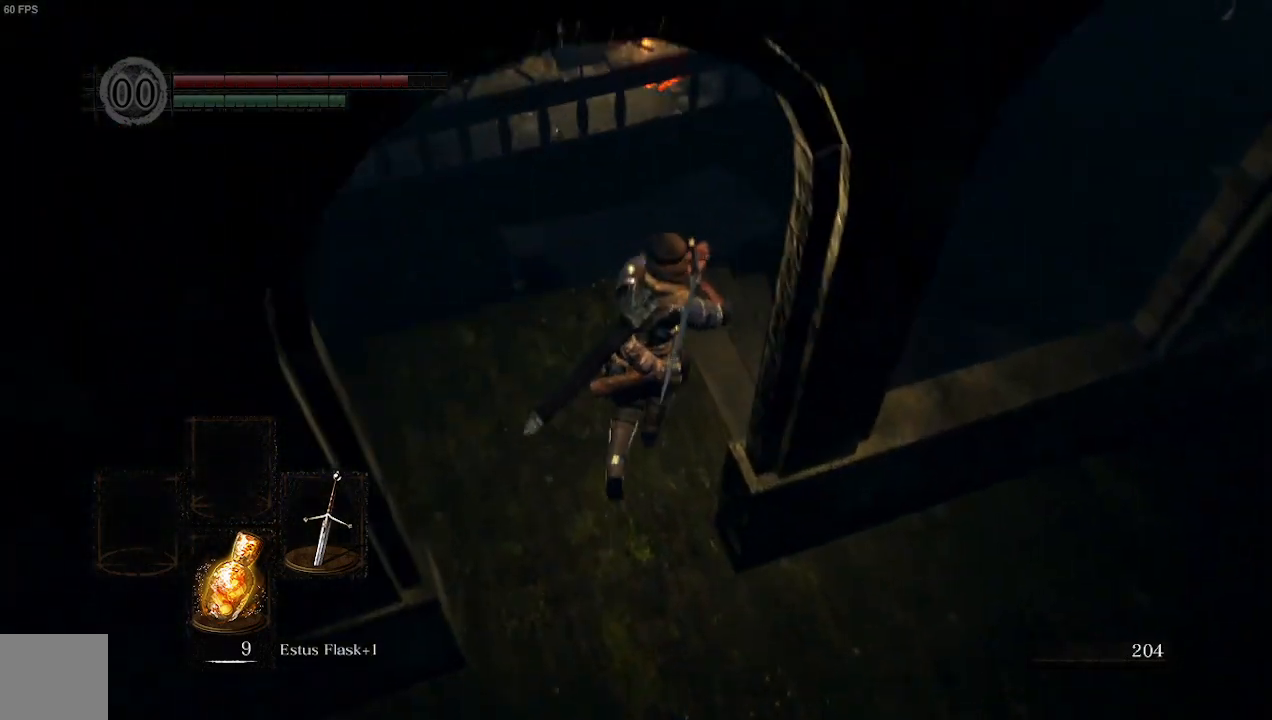
{"buttons": [], "left_stick": "up-right", "right_stick": "down-left", "events": [[233, "left_stick", "up-right"], [400, "right_stick", "down-left"]]}